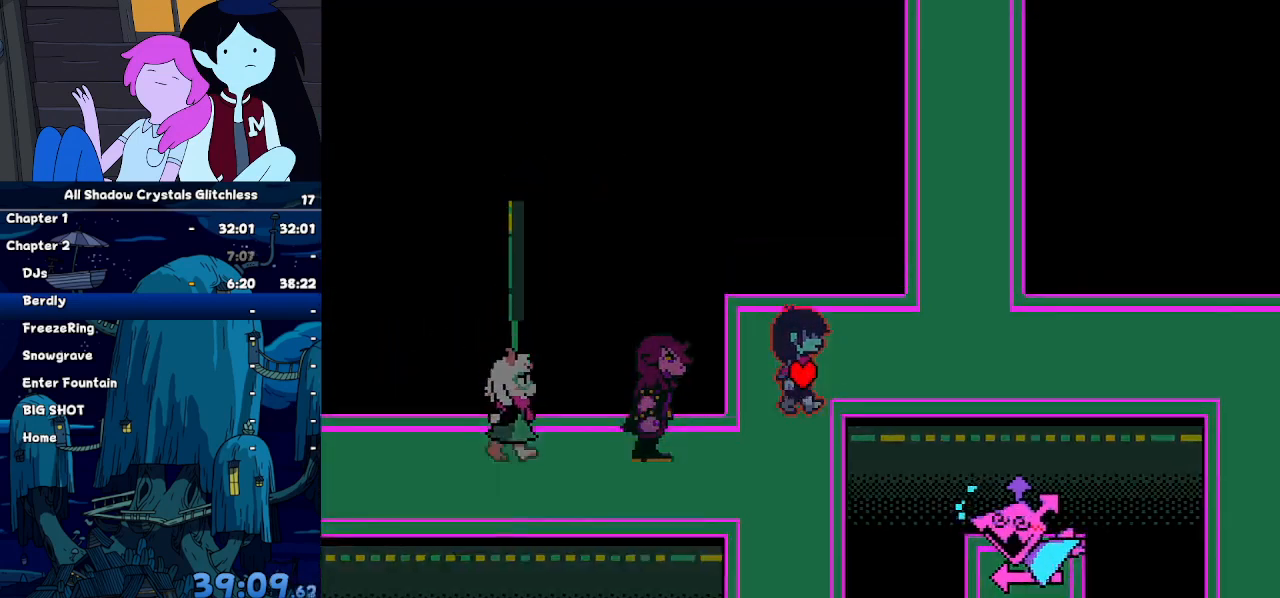
Gameplay with keyboard; each line is a JSON object with the keys held at the frame after it. "events" lists presses ("down") and releases ("up") of "c", "down", "left", "return", "right", "up", "x" and "z" between this image and that frame as [ms after this image, input, new state], when the widget could be followed in between. No other keys are recorded. Mouse input is not recorded. Not read: ctrl shift.
{"keys": ["right"], "events": [[34, "up", "up"]]}
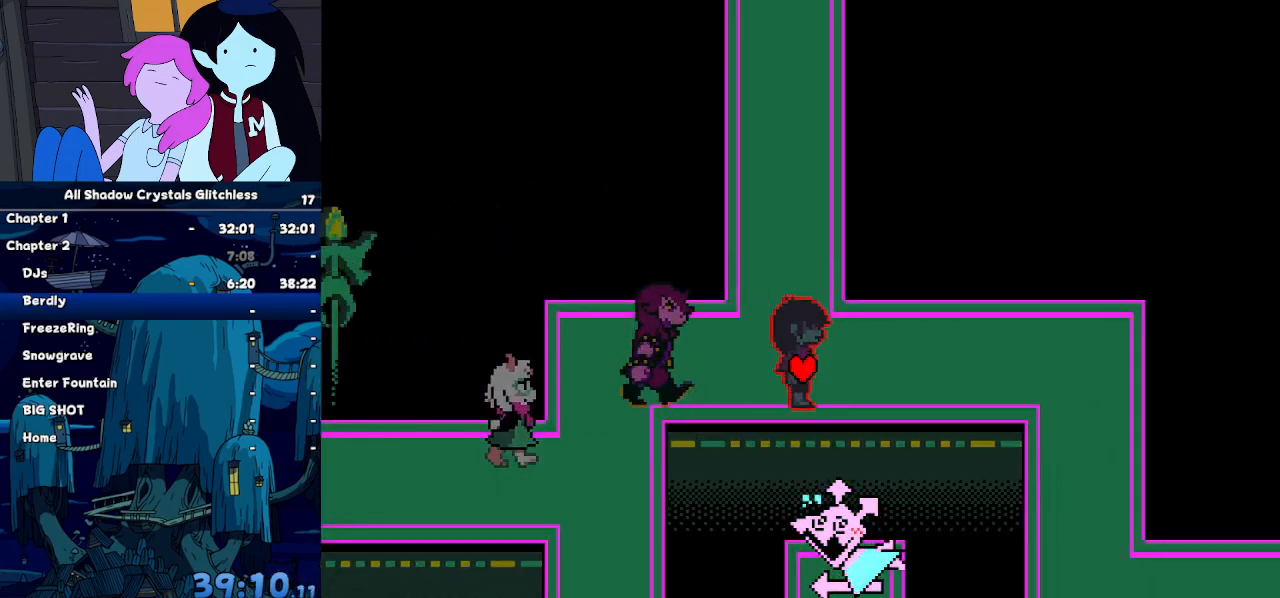
{"keys": ["right"], "events": []}
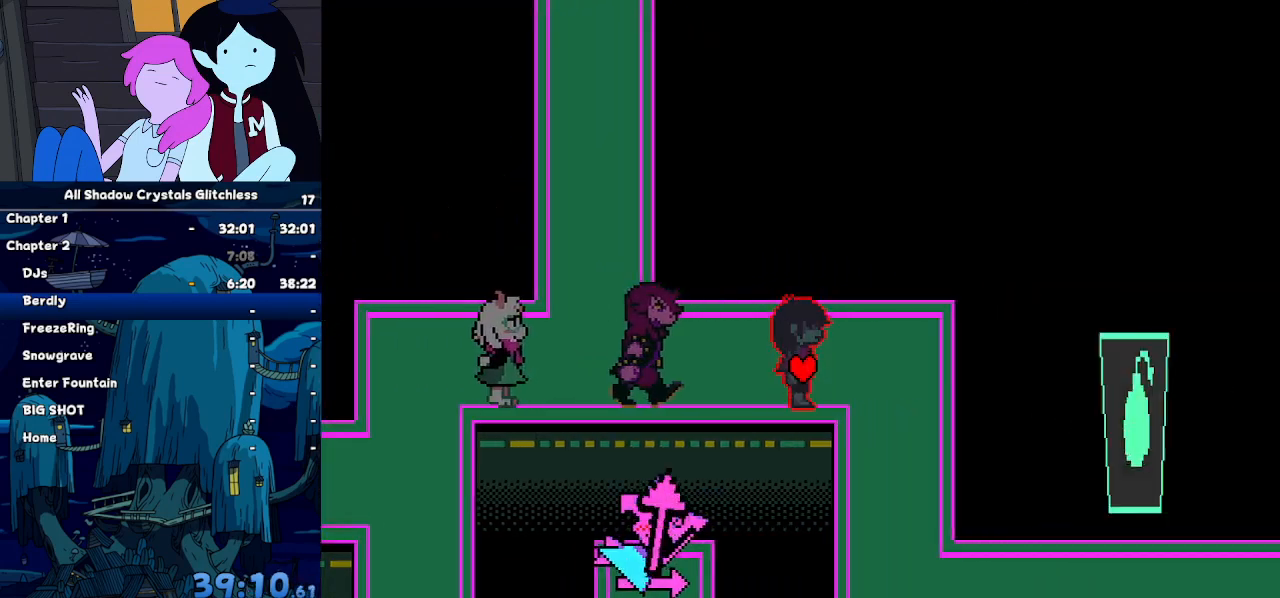
{"keys": ["down"], "events": [[167, "down", "down"], [167, "right", "up"]]}
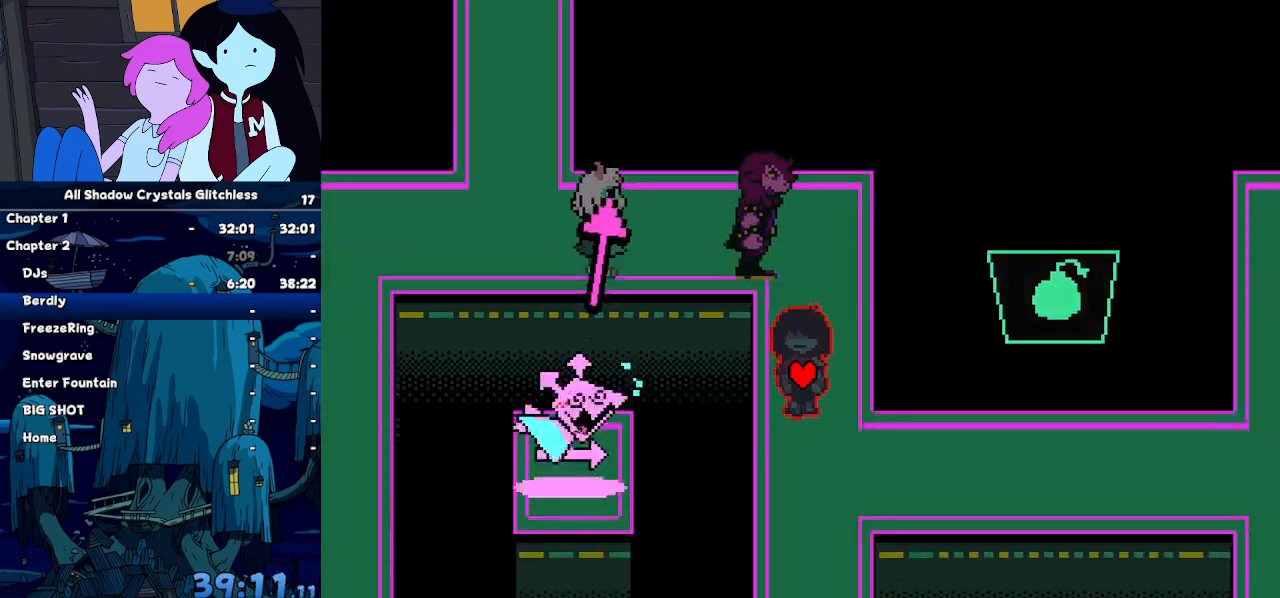
{"keys": ["left", "right"], "events": [[234, "right", "down"], [267, "down", "up"], [467, "left", "down"]]}
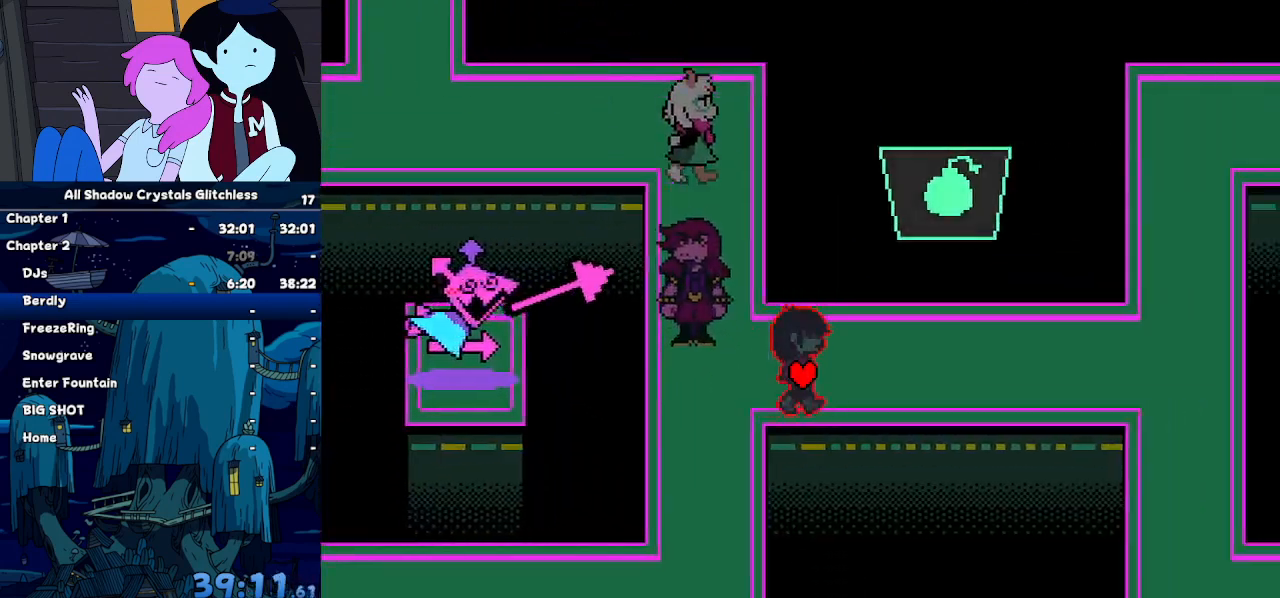
{"keys": ["left", "right"], "events": [[67, "left", "up"], [100, "left", "down"], [367, "left", "up"], [467, "left", "down"]]}
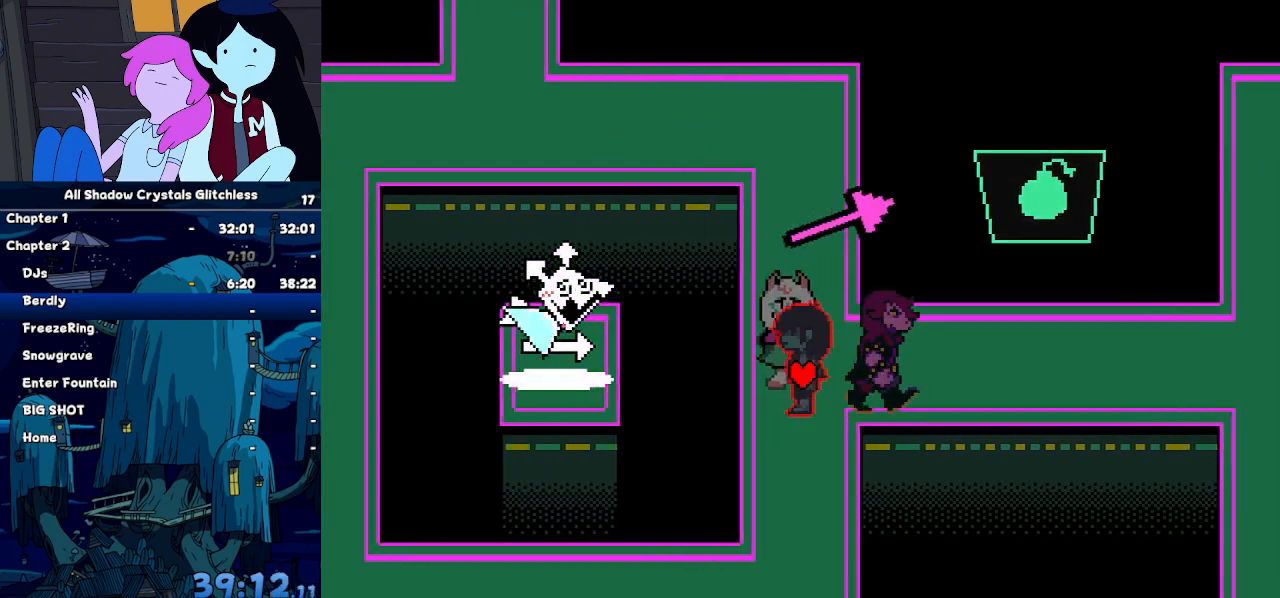
{"keys": ["right"], "events": [[34, "left", "up"]]}
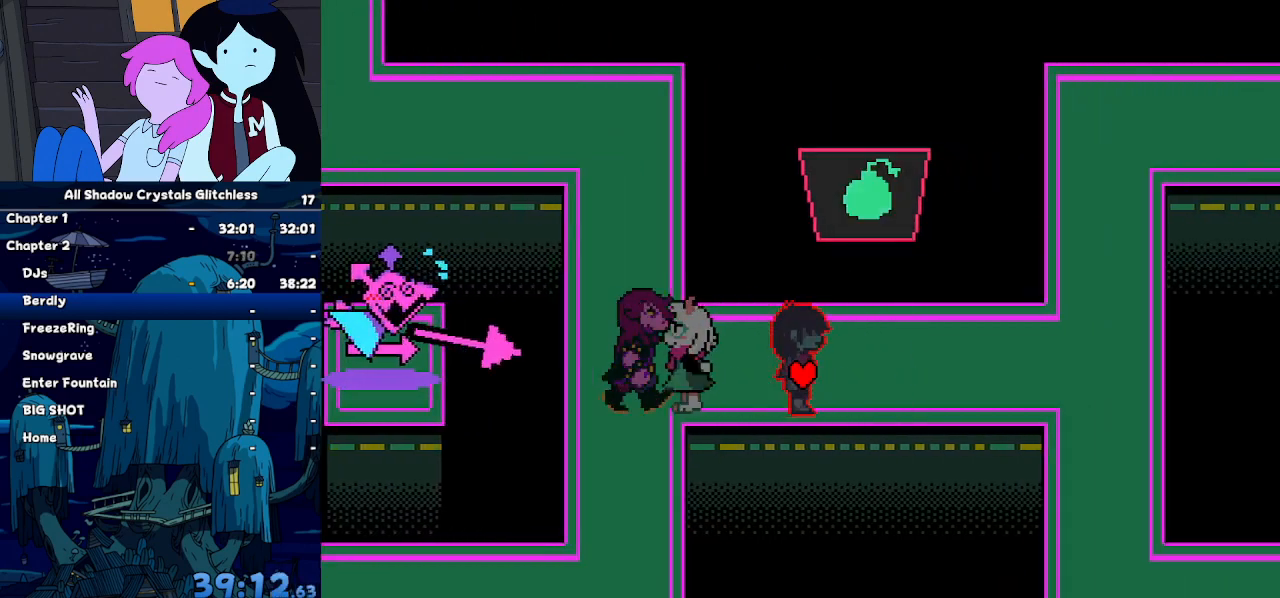
{"keys": ["right"], "events": []}
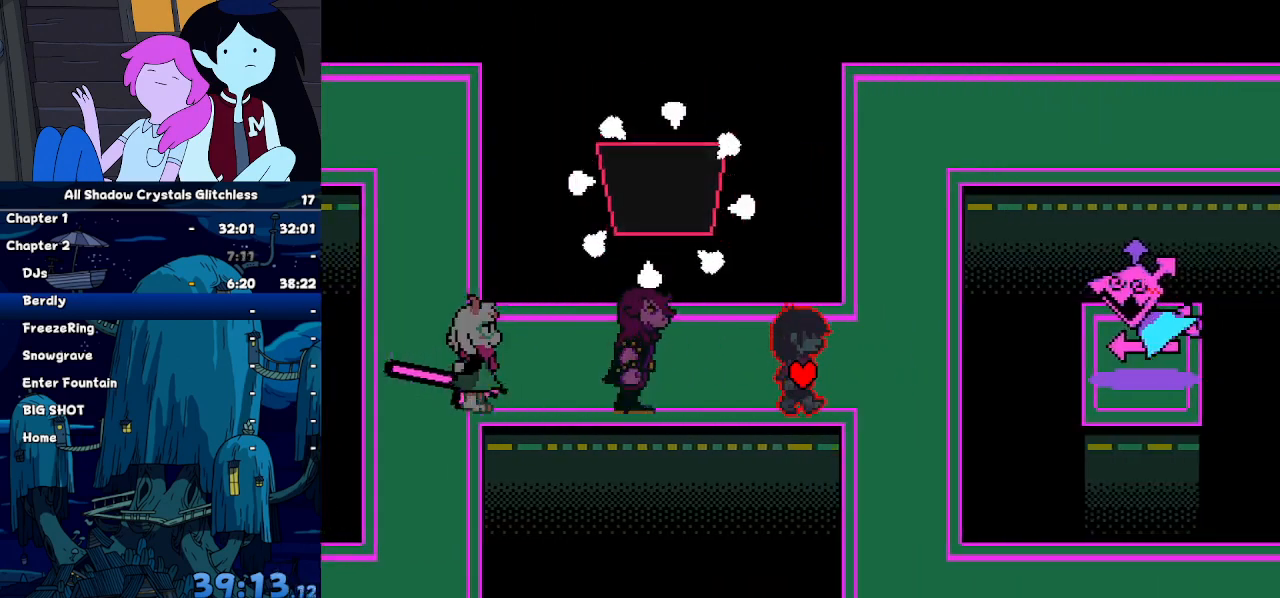
{"keys": ["down"], "events": [[200, "down", "down"], [200, "right", "up"]]}
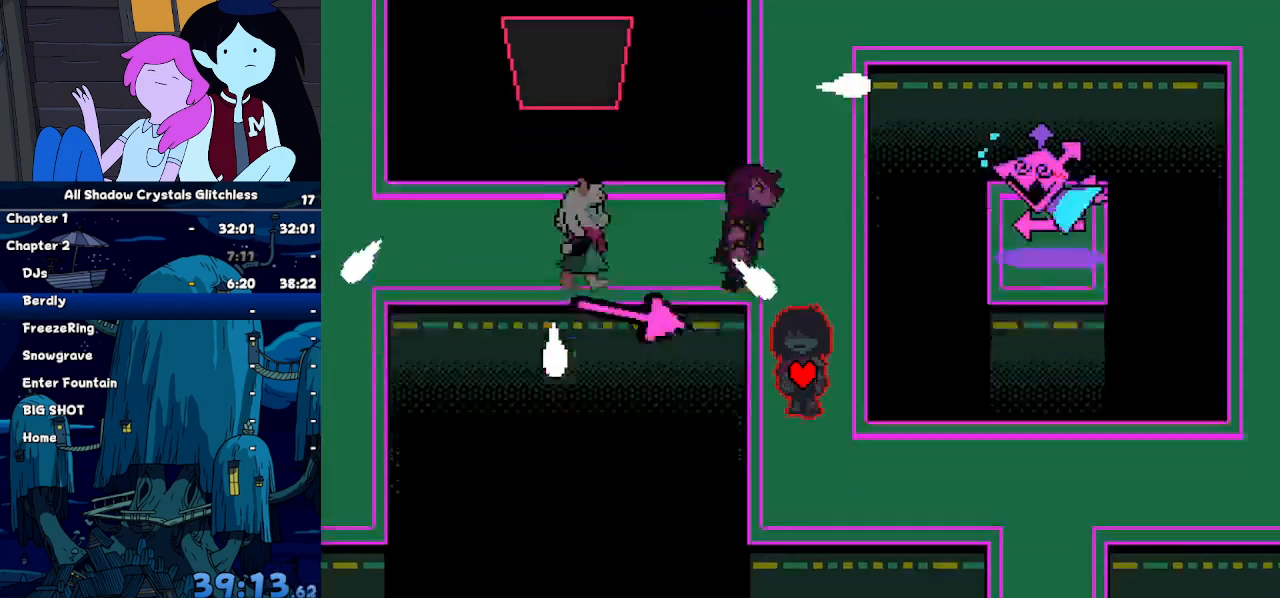
{"keys": ["right"], "events": [[67, "right", "down"], [200, "down", "up"]]}
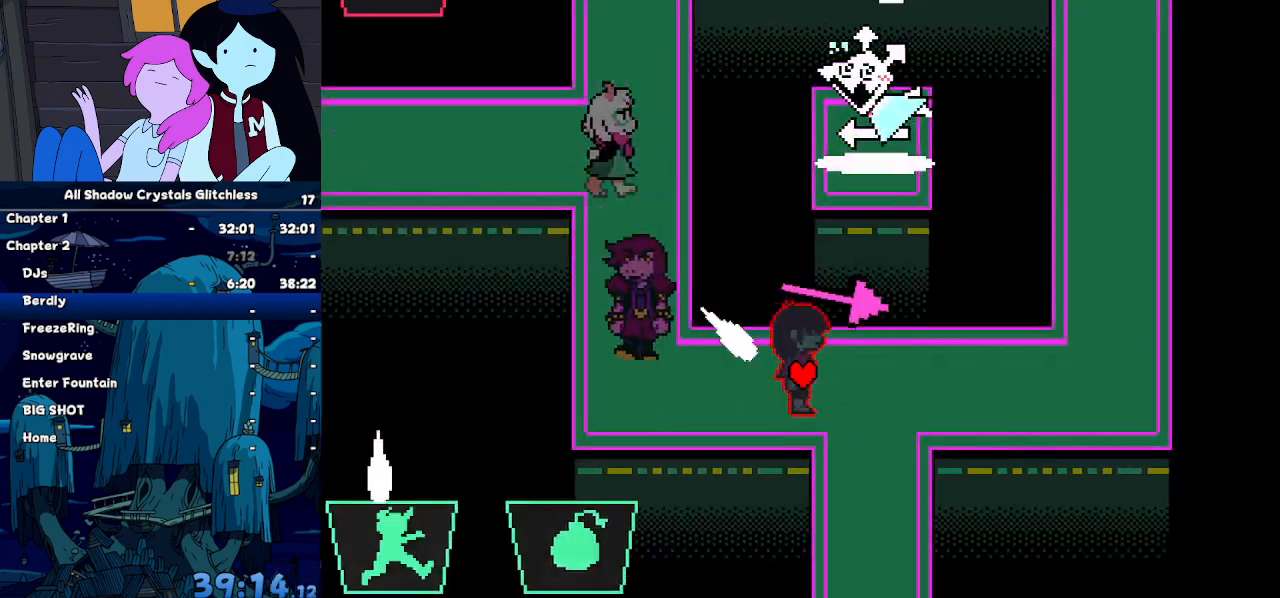
{"keys": ["left"], "events": [[334, "left", "down"], [367, "right", "up"]]}
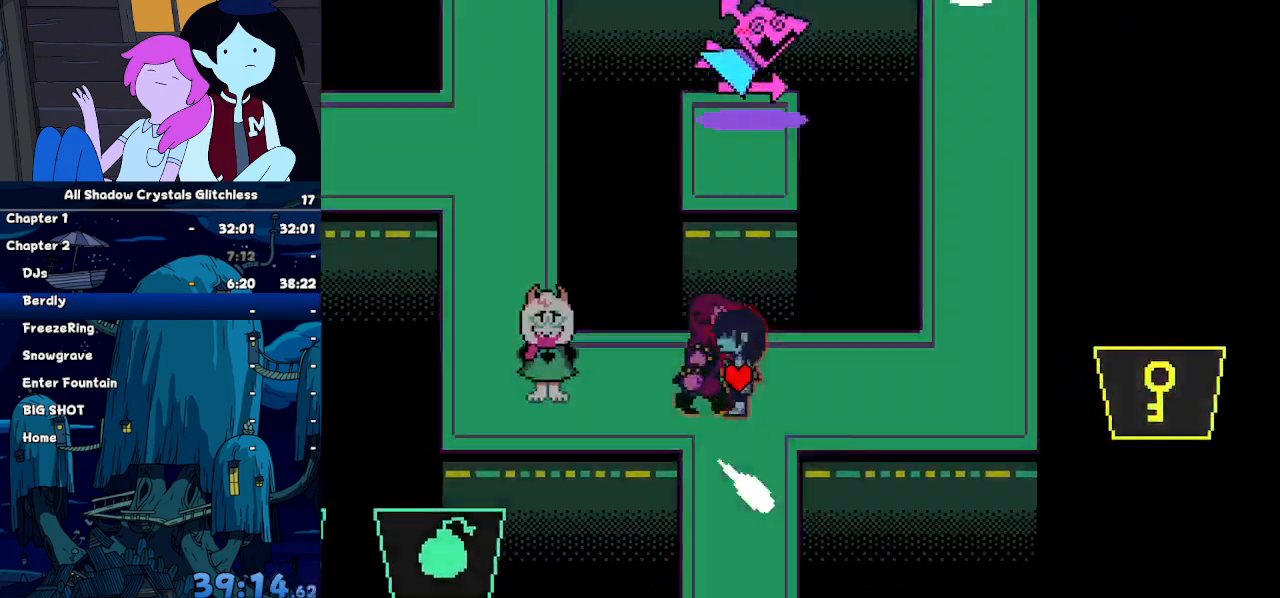
{"keys": ["left", "up"], "events": [[400, "up", "down"]]}
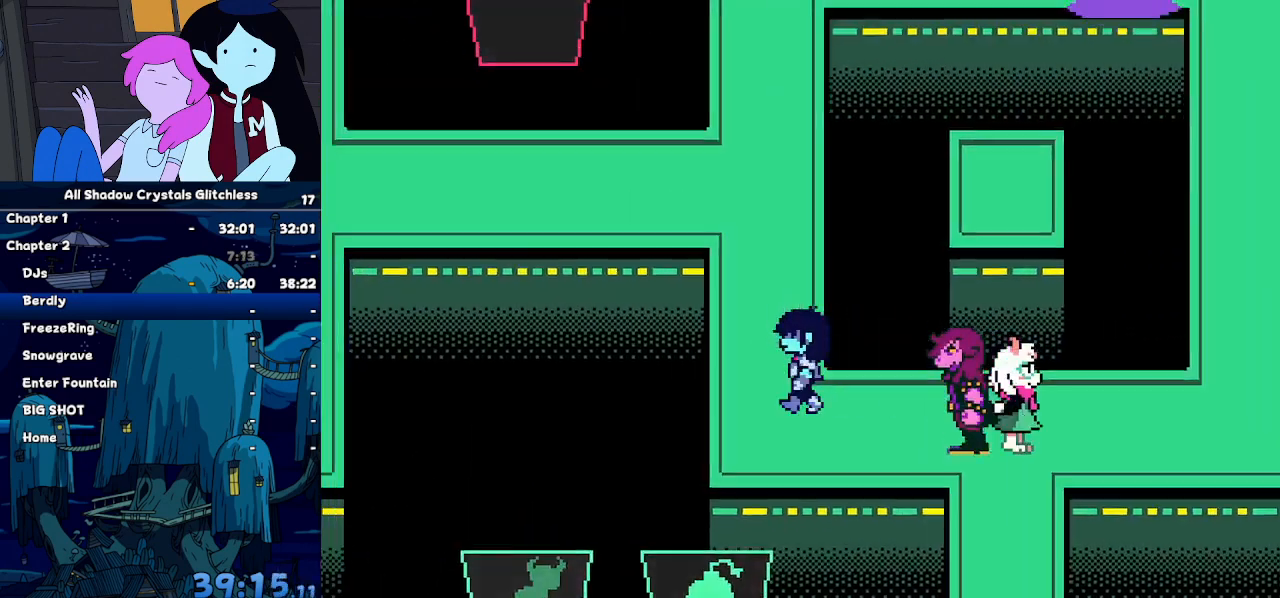
{"keys": ["left", "up"], "events": [[34, "left", "up"], [500, "left", "down"]]}
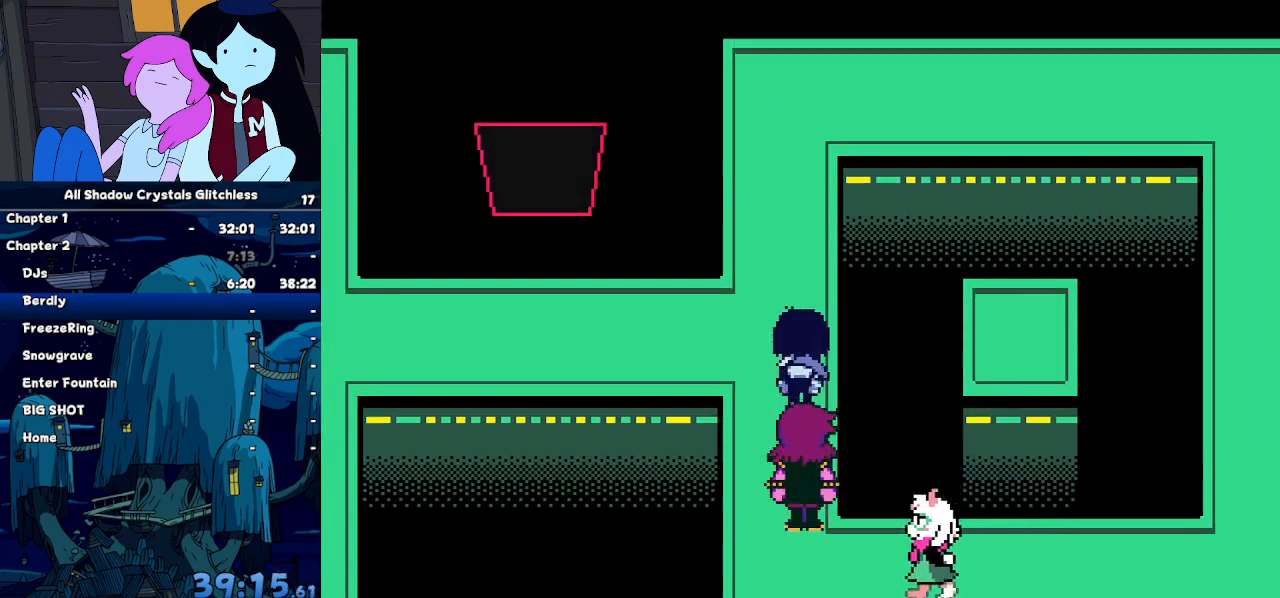
{"keys": ["left"], "events": [[234, "up", "up"]]}
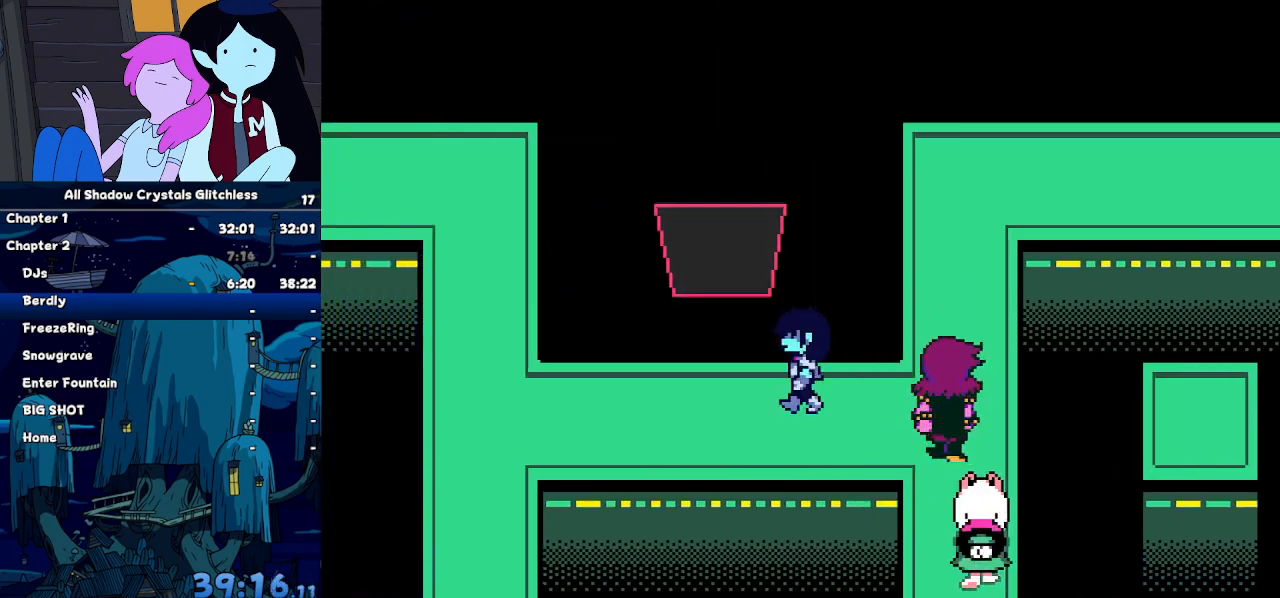
{"keys": ["left"], "events": []}
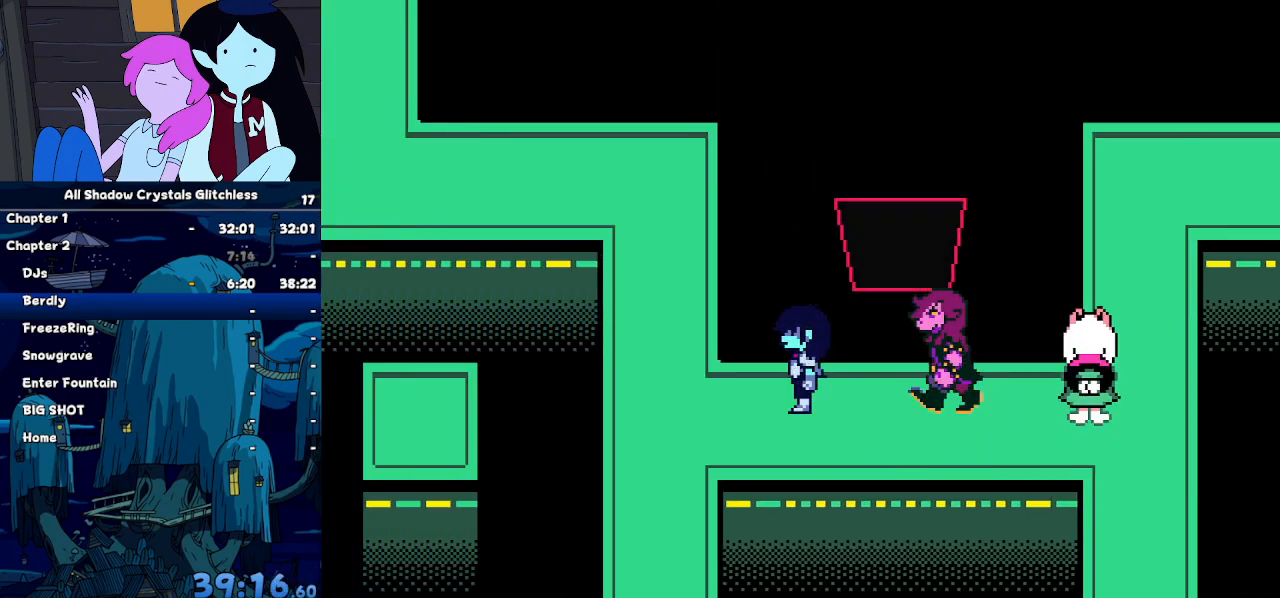
{"keys": ["up"], "events": [[367, "up", "down"], [400, "left", "up"]]}
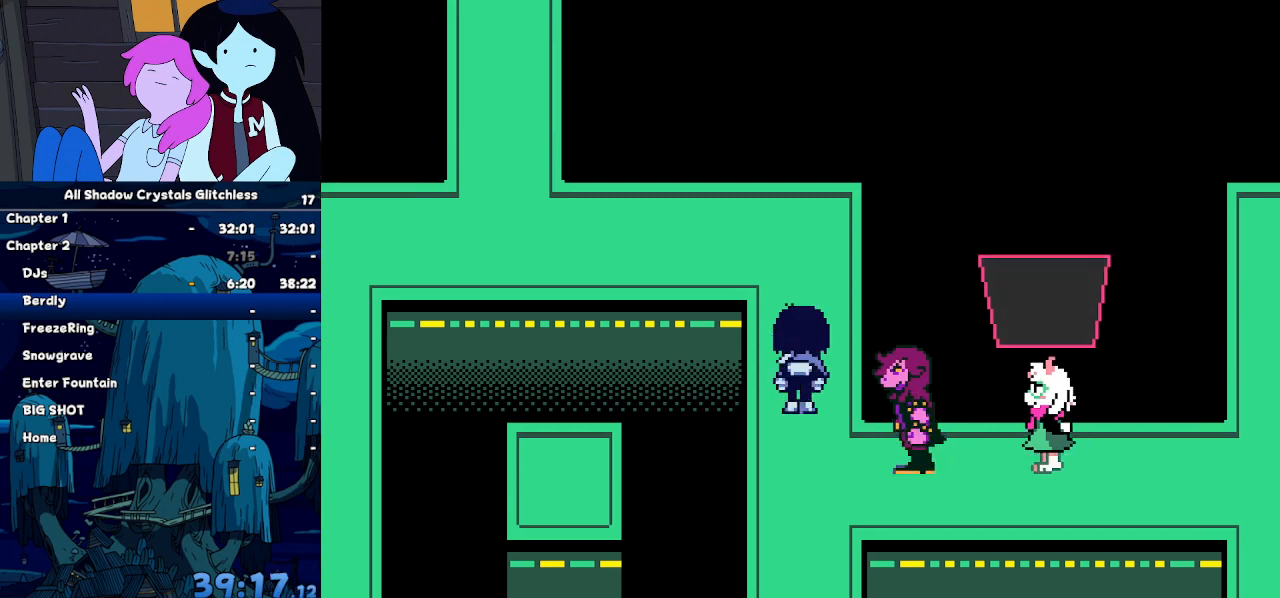
{"keys": ["left"], "events": [[267, "left", "down"], [467, "up", "up"]]}